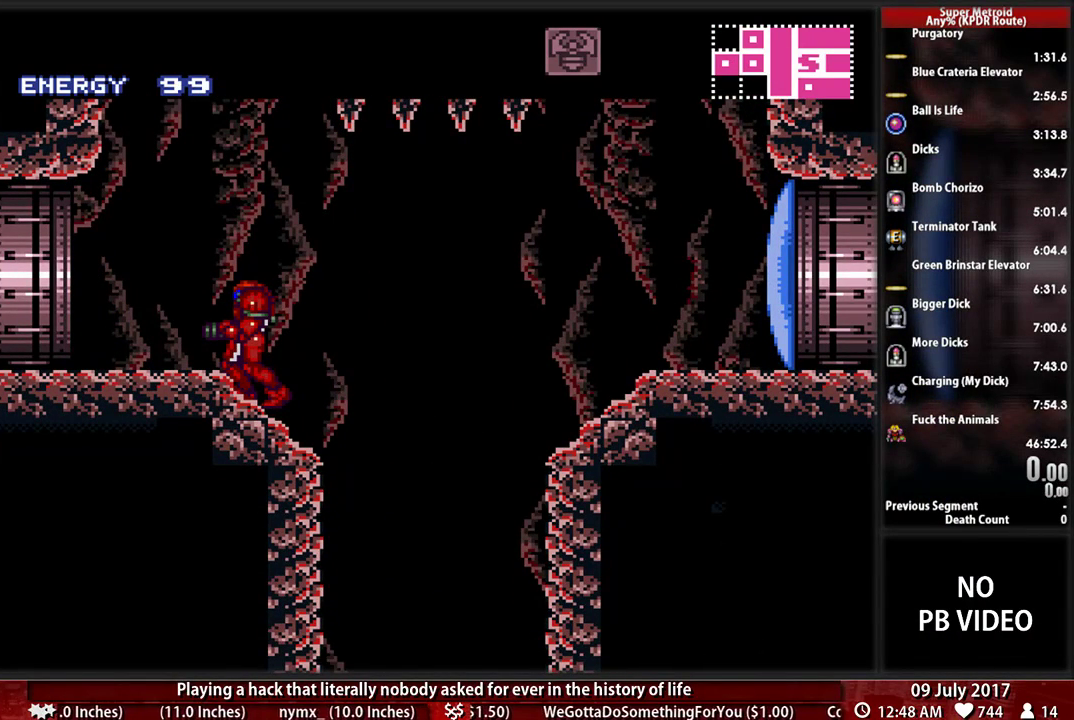
Gameplay with a controller (Nintendo layout); each line is a JSON object with the inputs held at the frame after it (dt_ms = milliseconds from this image to that frame). "events" lists button and stick changes between this image and that frame as [ms after this image, input, new state], when the widget could be followed in between. Not read: L3 R3 SELECT.
{"dt_ms": 500, "buttons": [], "events": []}
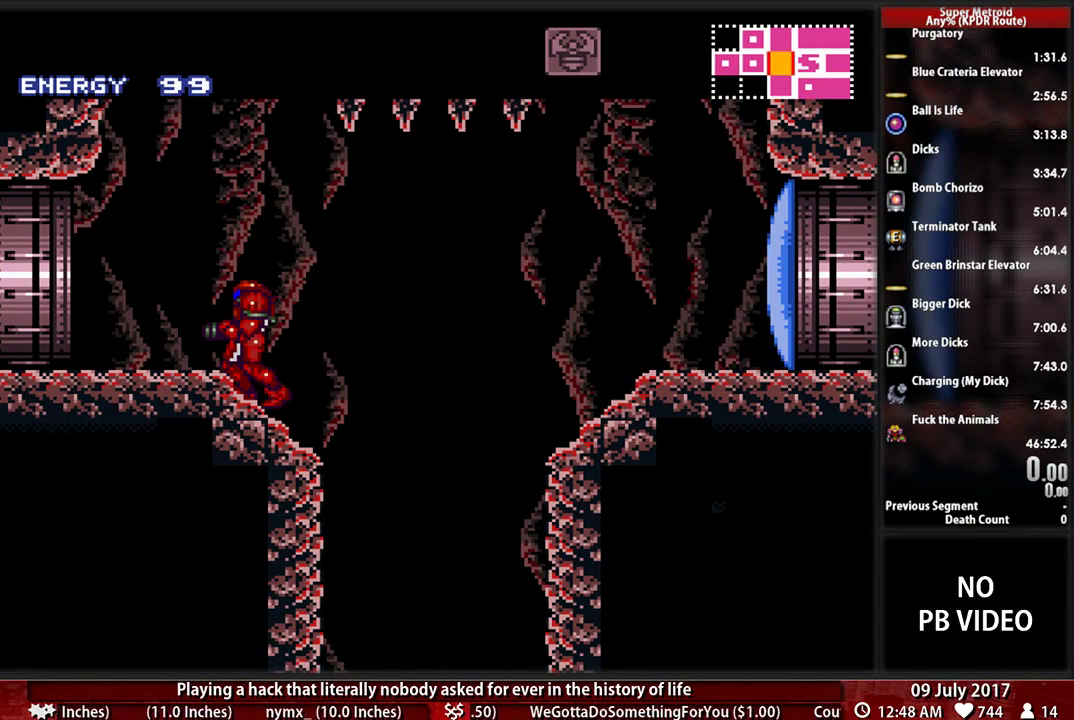
{"dt_ms": 500, "buttons": [], "events": []}
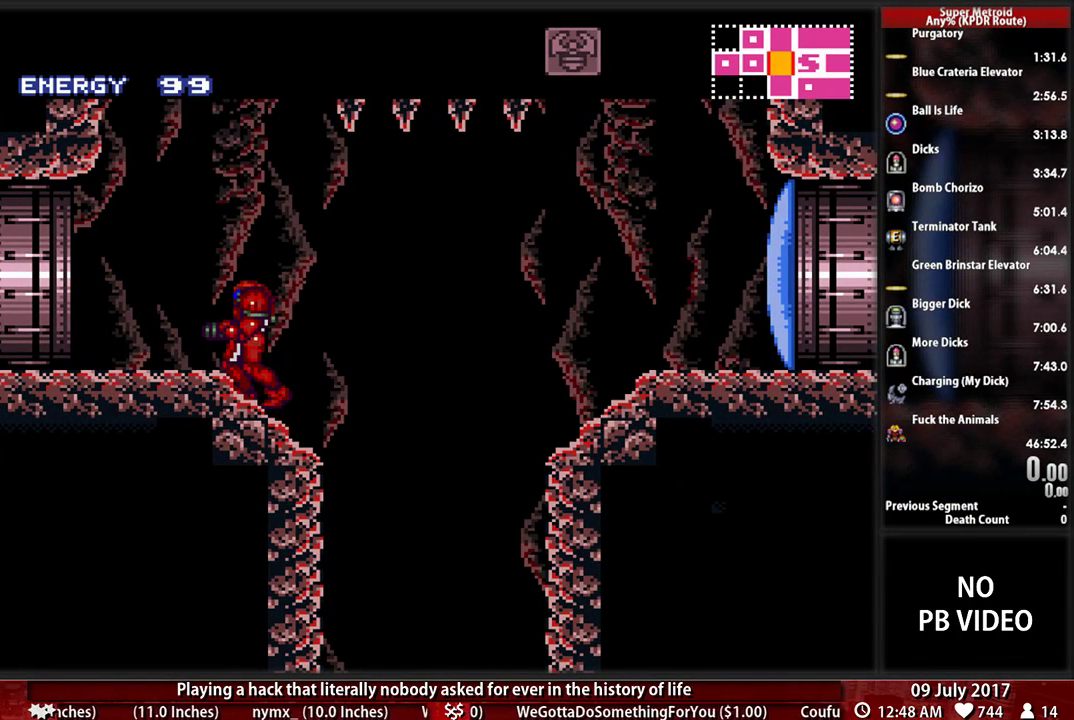
{"dt_ms": 500, "buttons": [], "events": []}
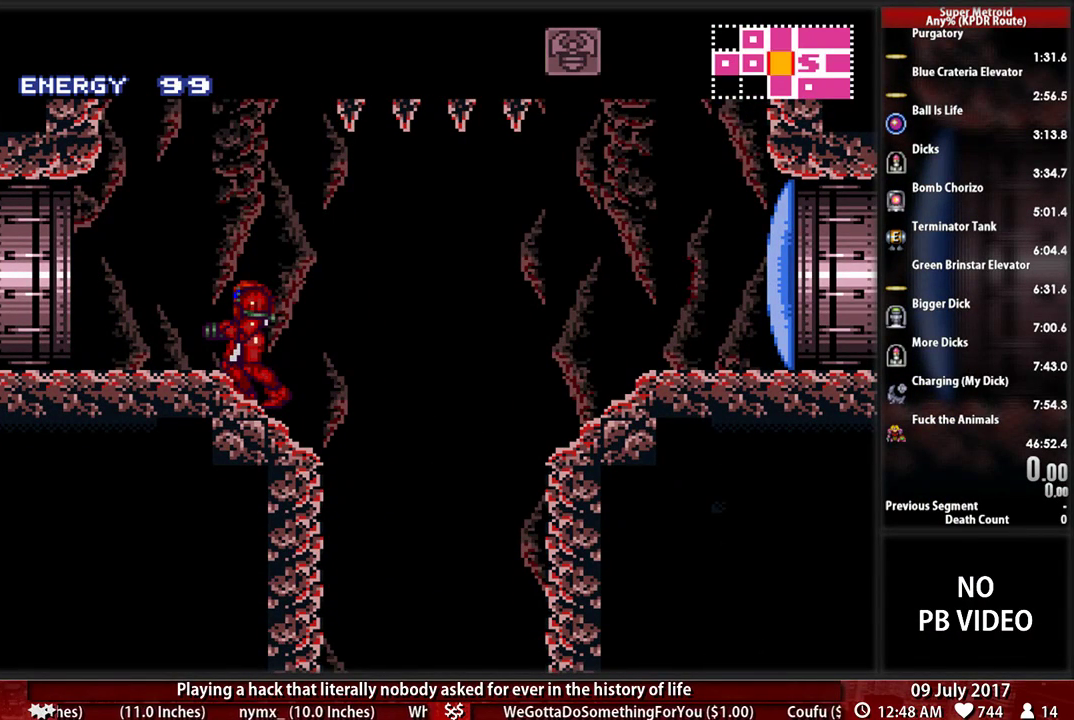
{"dt_ms": 500, "buttons": [], "events": [[34, "Y", "down"], [241, "Y", "up"]]}
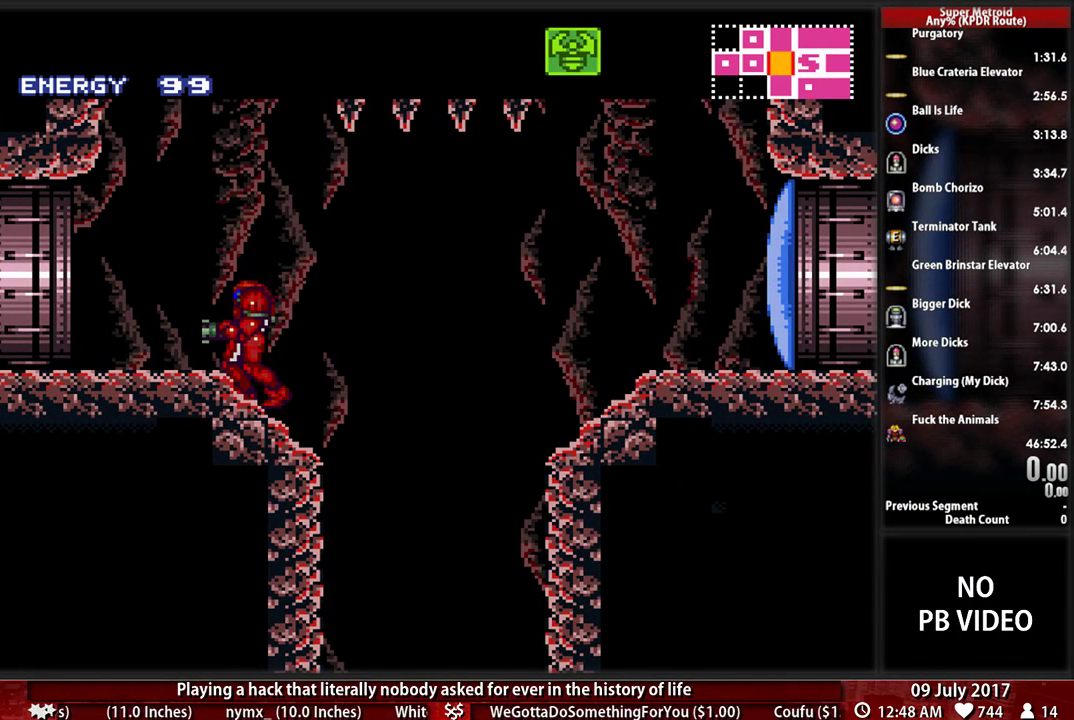
{"dt_ms": 500, "buttons": [], "events": [[69, "DPAD_LEFT", "down"], [103, "B", "down"], [259, "DPAD_LEFT", "up"], [362, "B", "up"]]}
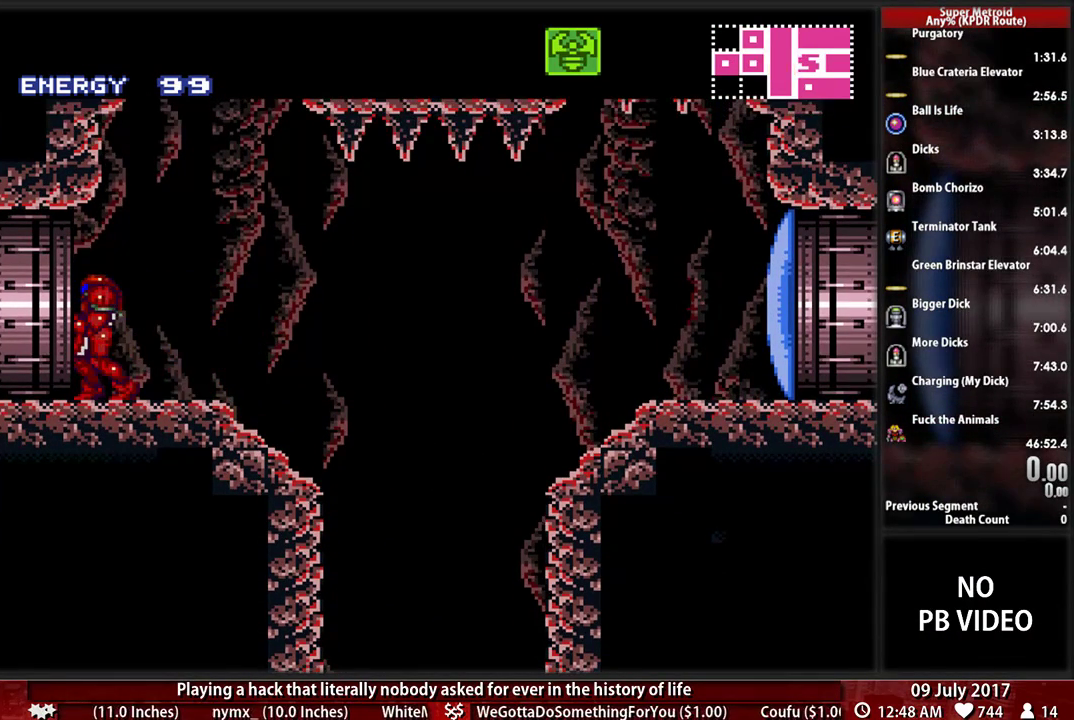
{"dt_ms": 500, "buttons": [], "events": []}
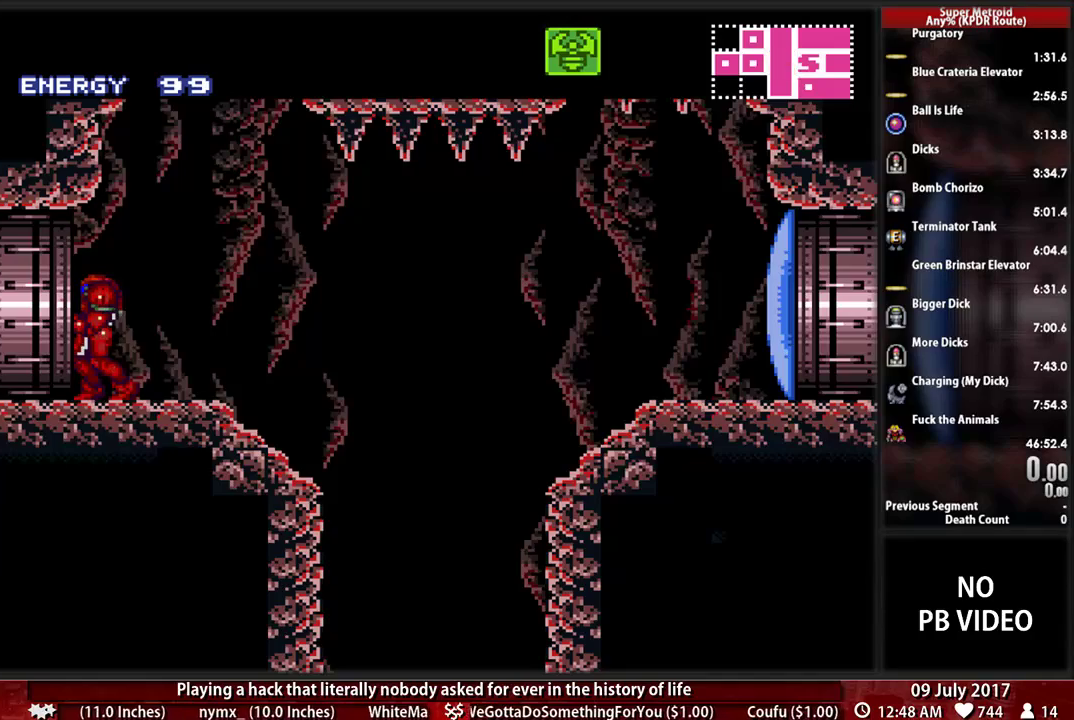
{"dt_ms": 1000, "buttons": ["DPAD_UP"]}
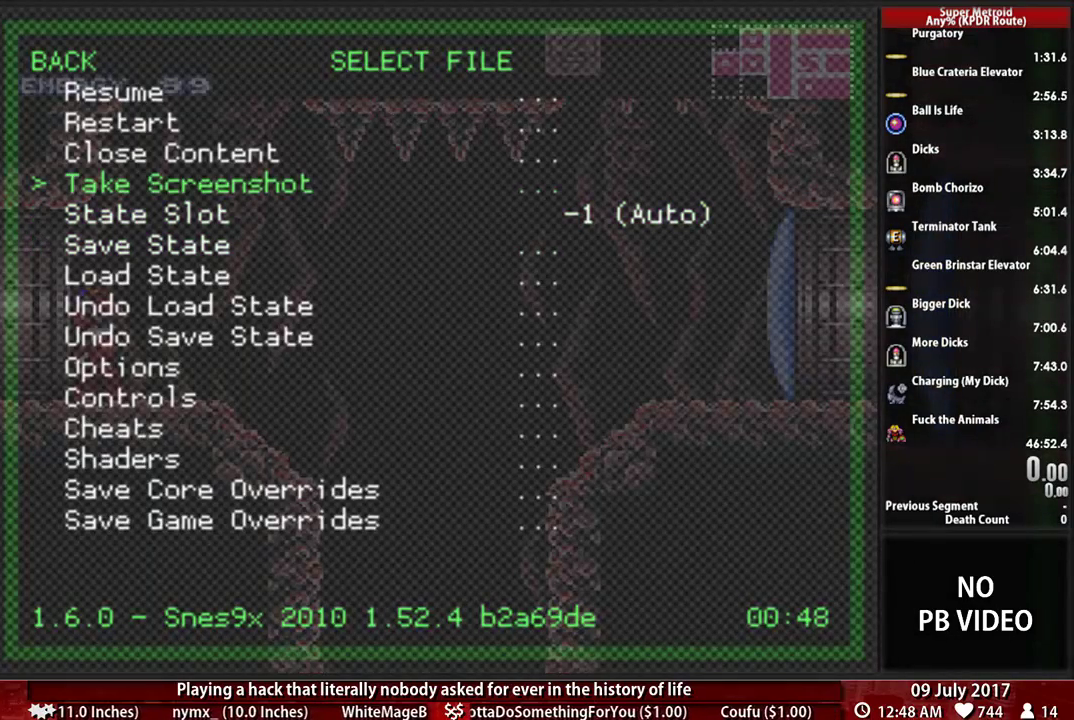
{"dt_ms": 1000, "buttons": []}
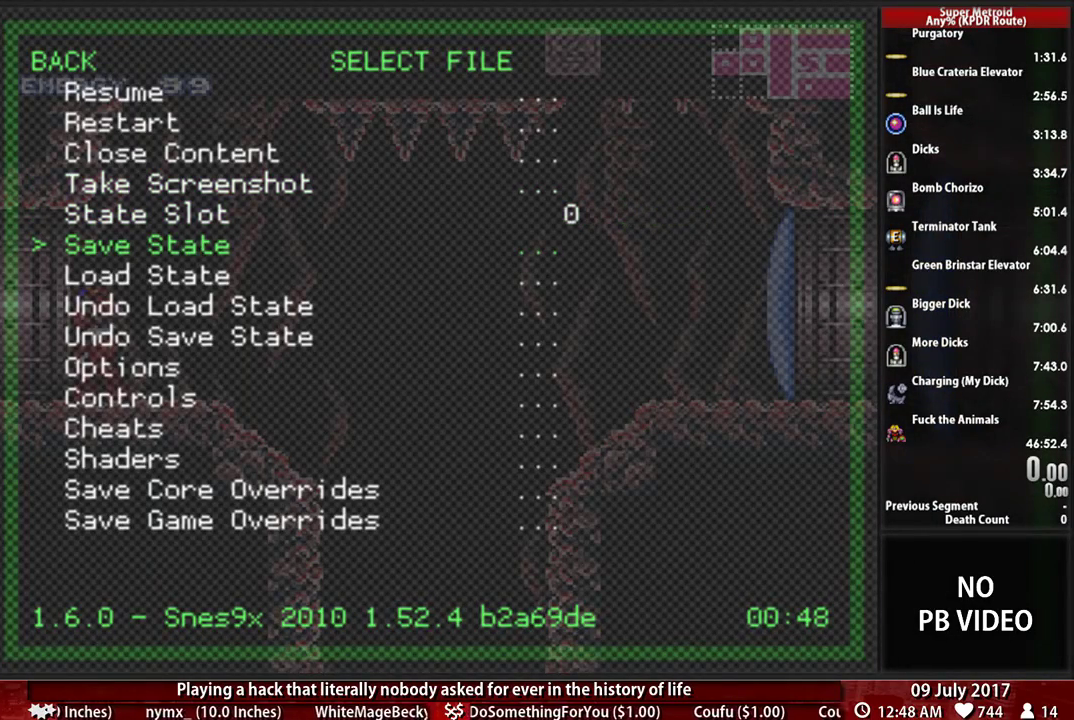
{"dt_ms": 500, "buttons": ["DPAD_UP"], "events": [[155, "B", "down"], [259, "B", "up"], [500, "DPAD_UP", "down"]]}
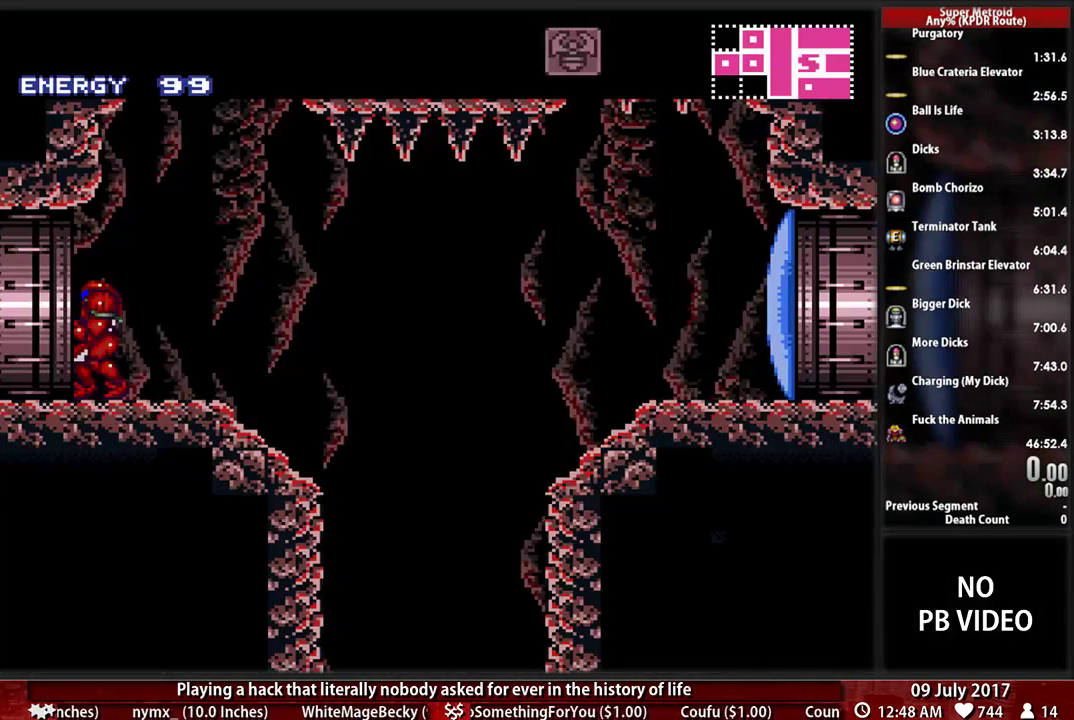
{"dt_ms": 500, "buttons": [], "events": [[103, "DPAD_UP", "up"], [276, "DPAD_UP", "down"], [345, "DPAD_UP", "up"]]}